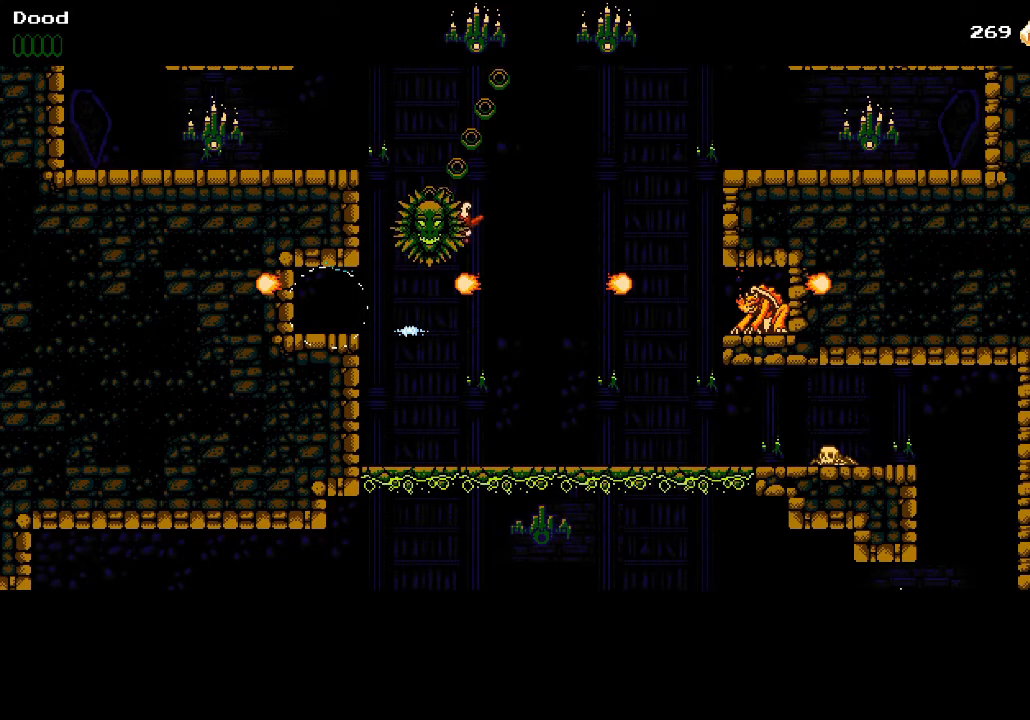
Gameplay with a controller (PlayStation layout); each line is a JSON object with the inputs held at the frame after it. "events" lists button and stick changes between this image and that frame as [ms after this image, input, new state], when the widget could be followed in between.
{"buttons": [], "left_stick": "center", "right_stick": "center", "events": []}
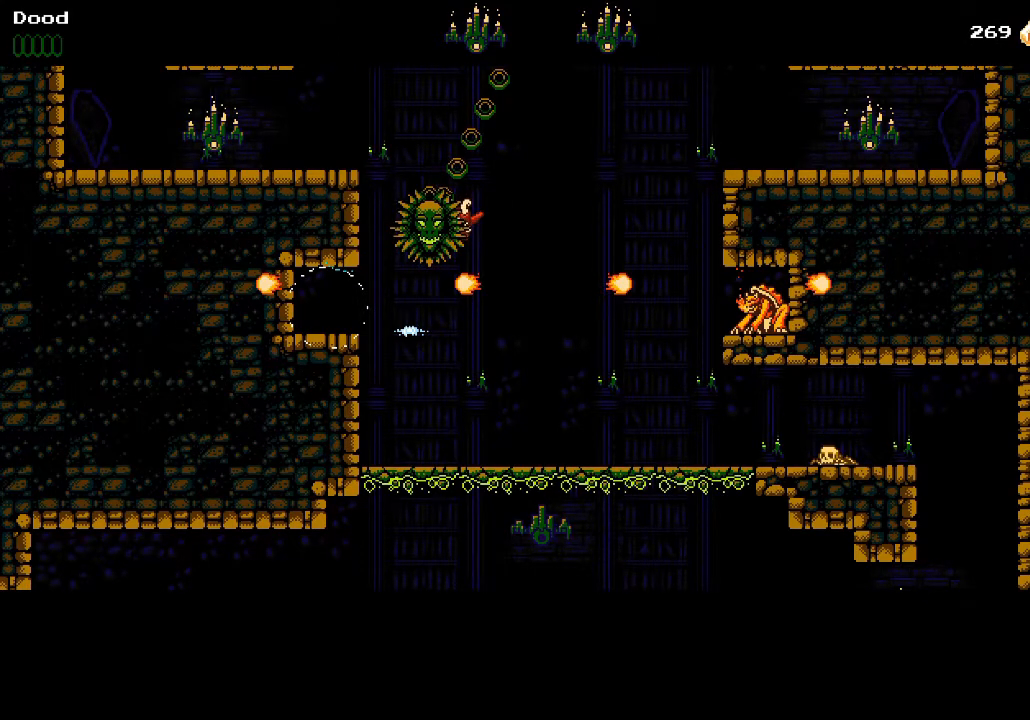
{"buttons": ["CROSS"], "left_stick": "center", "right_stick": "center", "events": [[417, "CROSS", "down"]]}
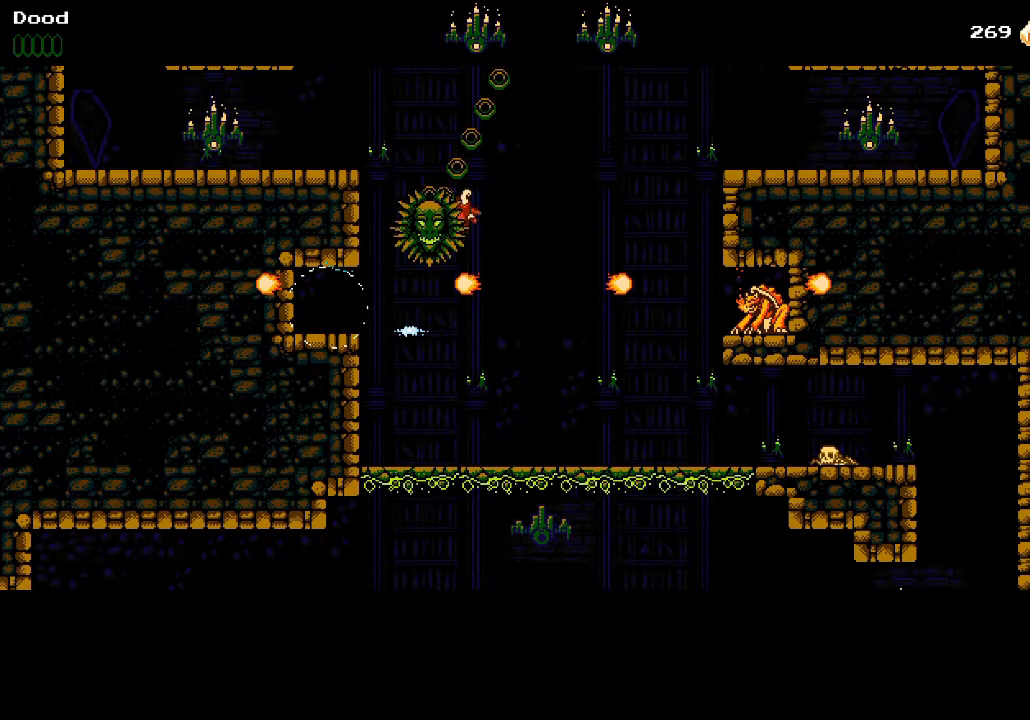
{"buttons": [], "left_stick": "center", "right_stick": "center", "events": [[17, "CROSS", "up"], [117, "CROSS", "down"], [217, "CROSS", "up"], [317, "CROSS", "down"], [417, "CROSS", "up"]]}
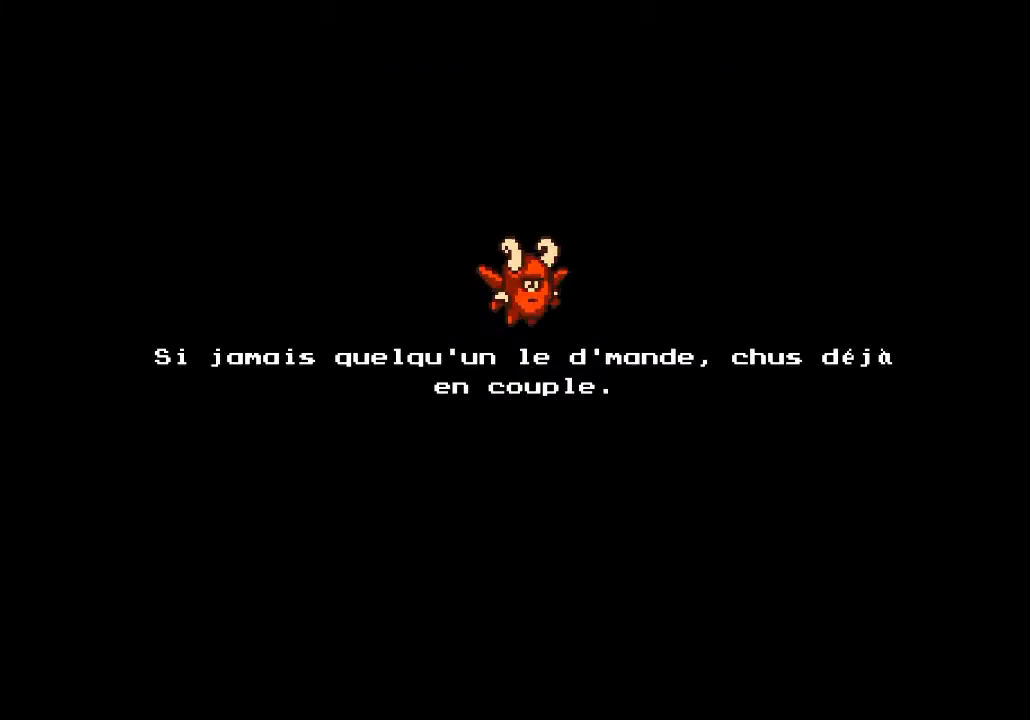
{"buttons": ["CROSS", "DPAD_RIGHT"], "left_stick": "center", "right_stick": "center", "events": [[17, "CROSS", "down"], [100, "CROSS", "up"], [167, "CROSS", "down"], [267, "CROSS", "up"], [317, "CROSS", "down"], [483, "DPAD_RIGHT", "down"]]}
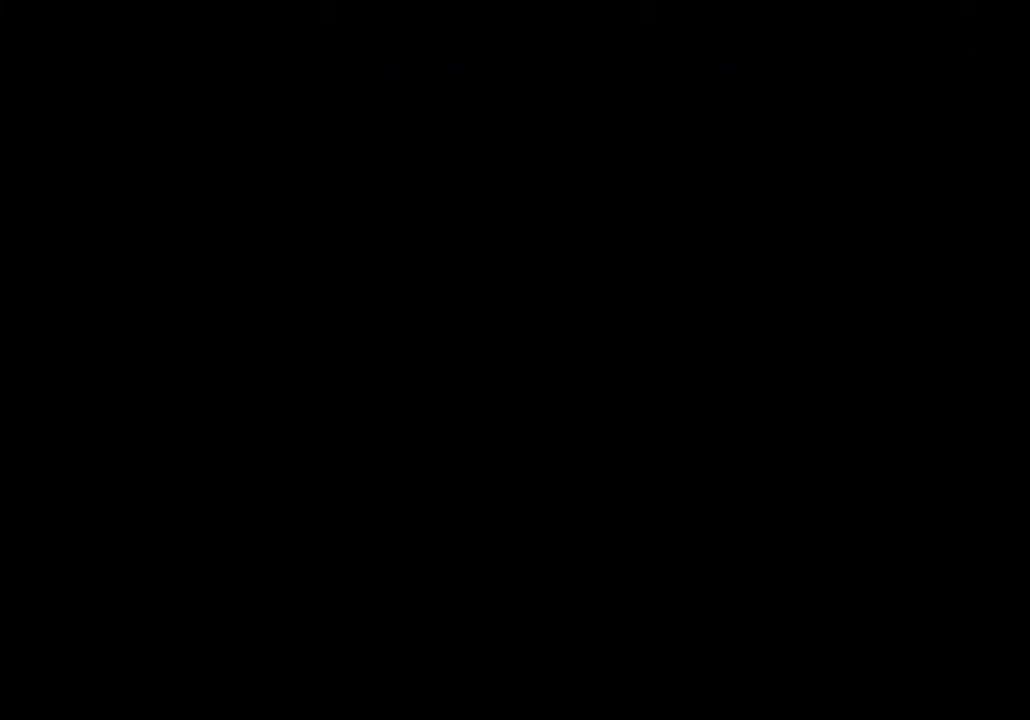
{"buttons": ["DPAD_RIGHT"], "left_stick": "center", "right_stick": "center", "events": [[83, "CROSS", "up"]]}
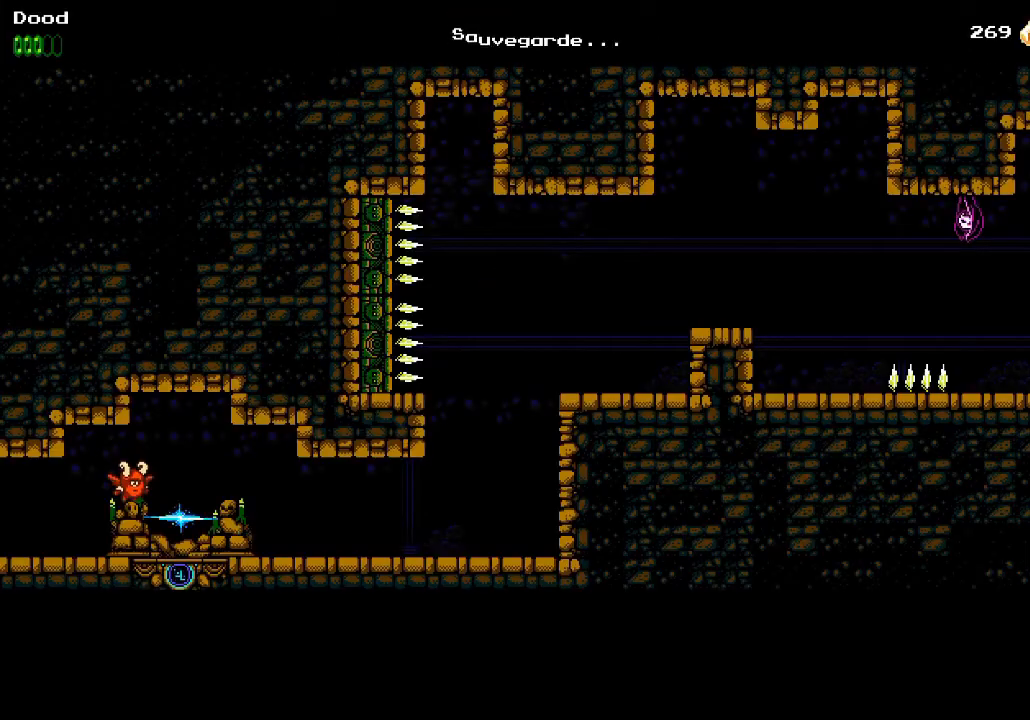
{"buttons": ["DPAD_RIGHT"], "left_stick": "center", "right_stick": "center", "events": []}
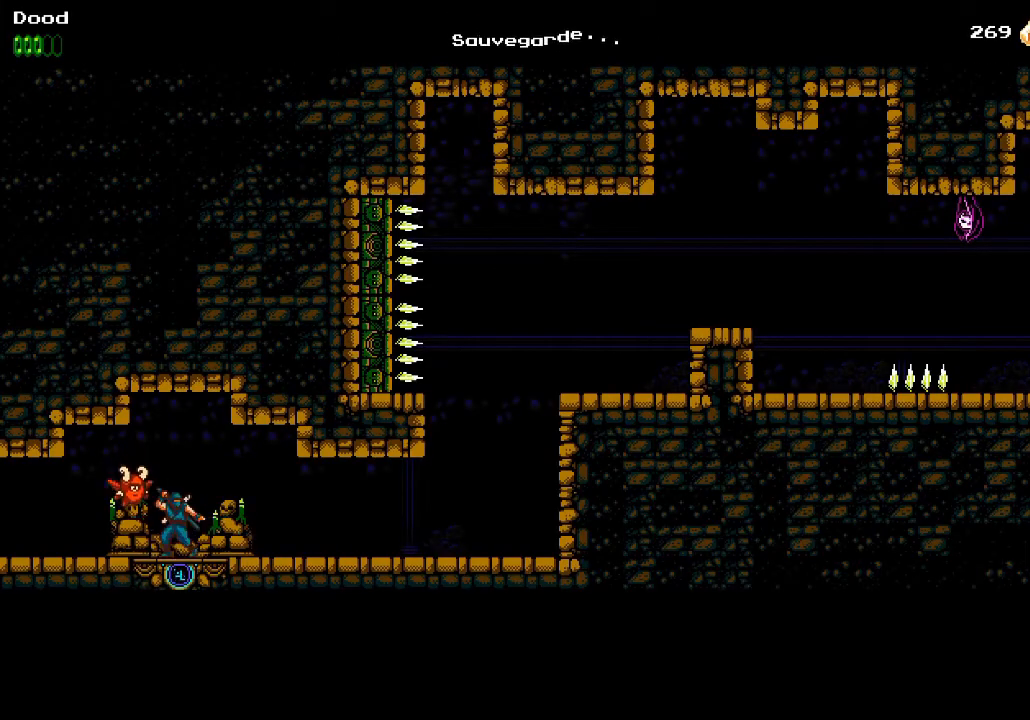
{"buttons": ["DPAD_RIGHT"], "left_stick": "center", "right_stick": "center", "events": []}
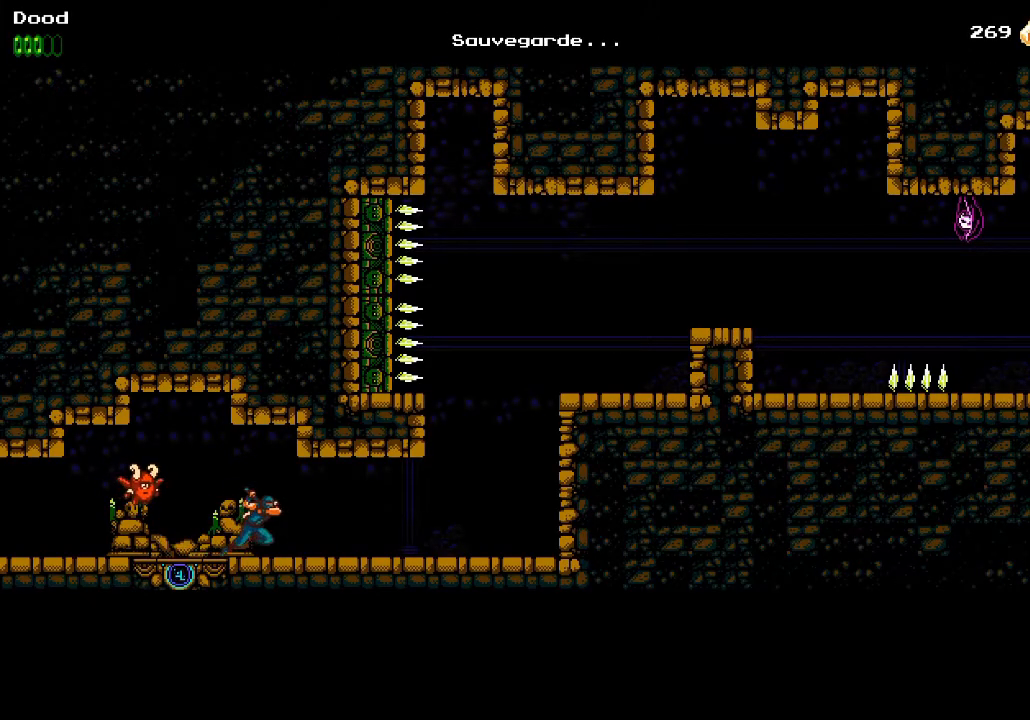
{"buttons": ["DPAD_RIGHT"], "left_stick": "center", "right_stick": "center", "events": []}
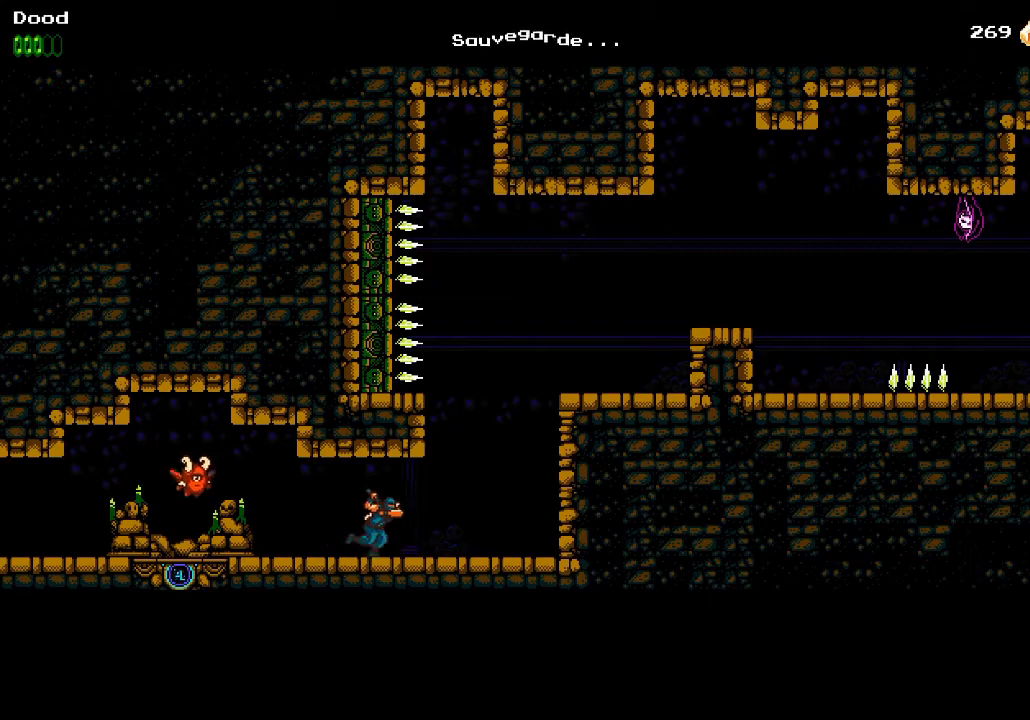
{"buttons": ["CROSS", "DPAD_RIGHT"], "left_stick": "center", "right_stick": "center", "events": [[200, "CROSS", "down"], [300, "CROSS", "up"], [350, "CROSS", "down"]]}
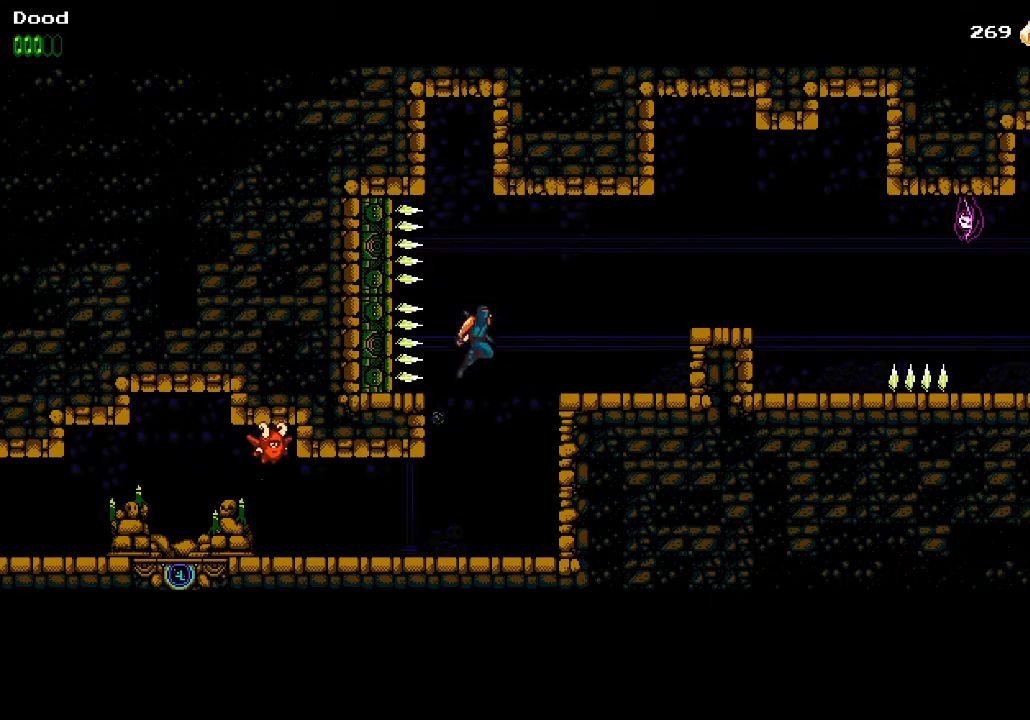
{"buttons": ["DPAD_RIGHT"], "left_stick": "center", "right_stick": "center", "events": [[200, "CROSS", "up"]]}
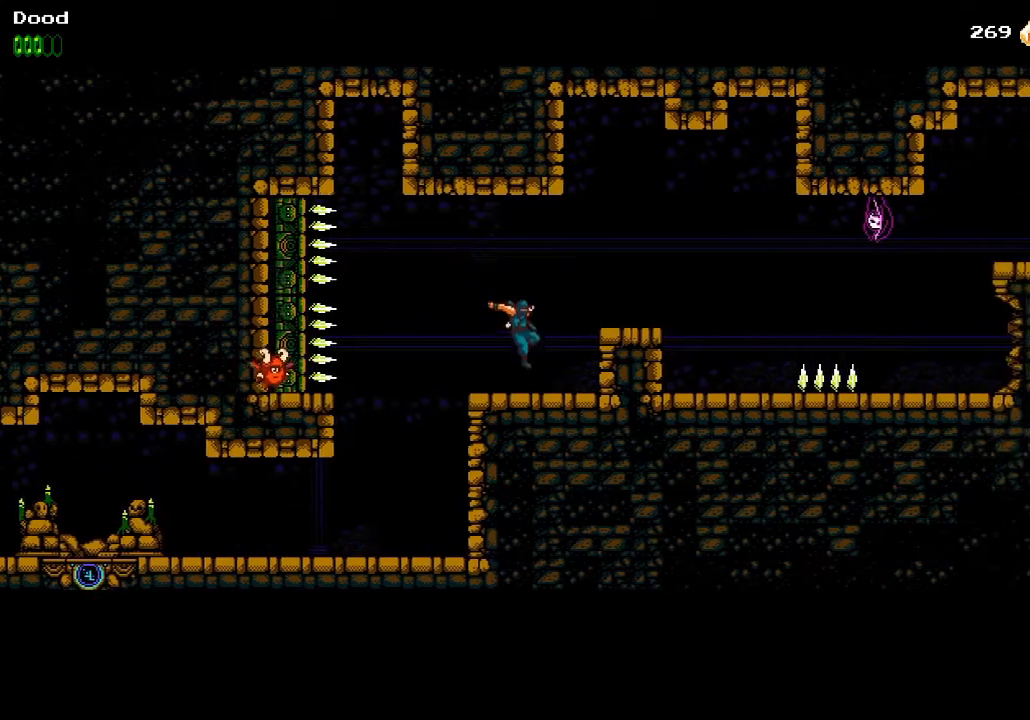
{"buttons": ["DPAD_RIGHT"], "left_stick": "center", "right_stick": "center", "events": [[100, "CROSS", "down"], [333, "CROSS", "up"]]}
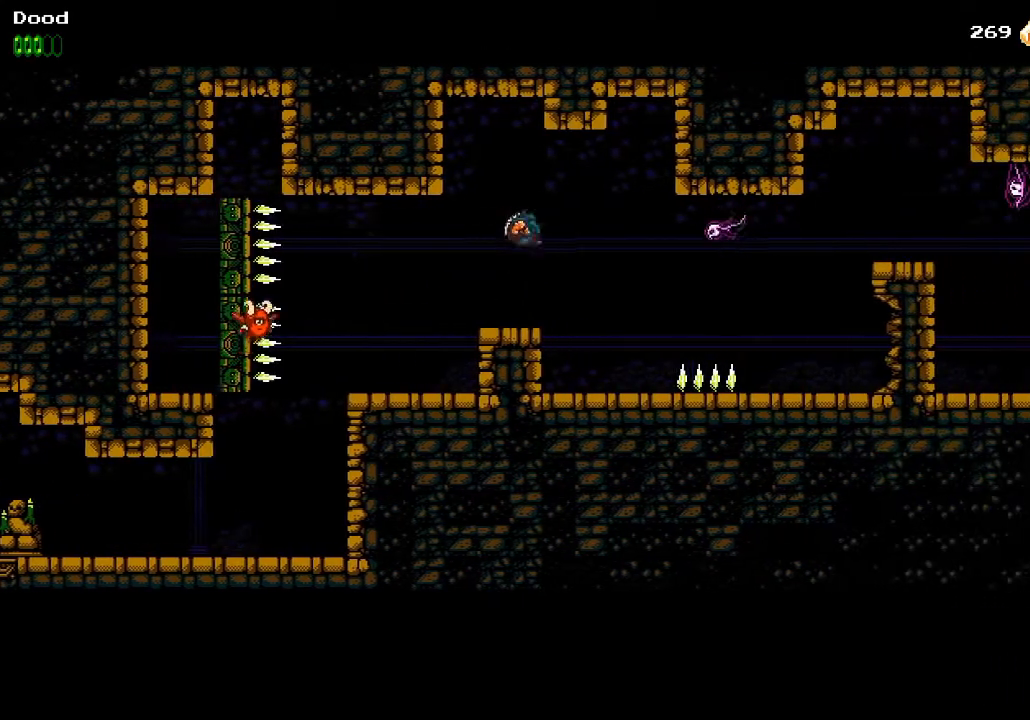
{"buttons": ["CROSS", "SQUARE", "DPAD_RIGHT"], "left_stick": "center", "right_stick": "center", "events": [[400, "CROSS", "down"], [417, "SQUARE", "down"]]}
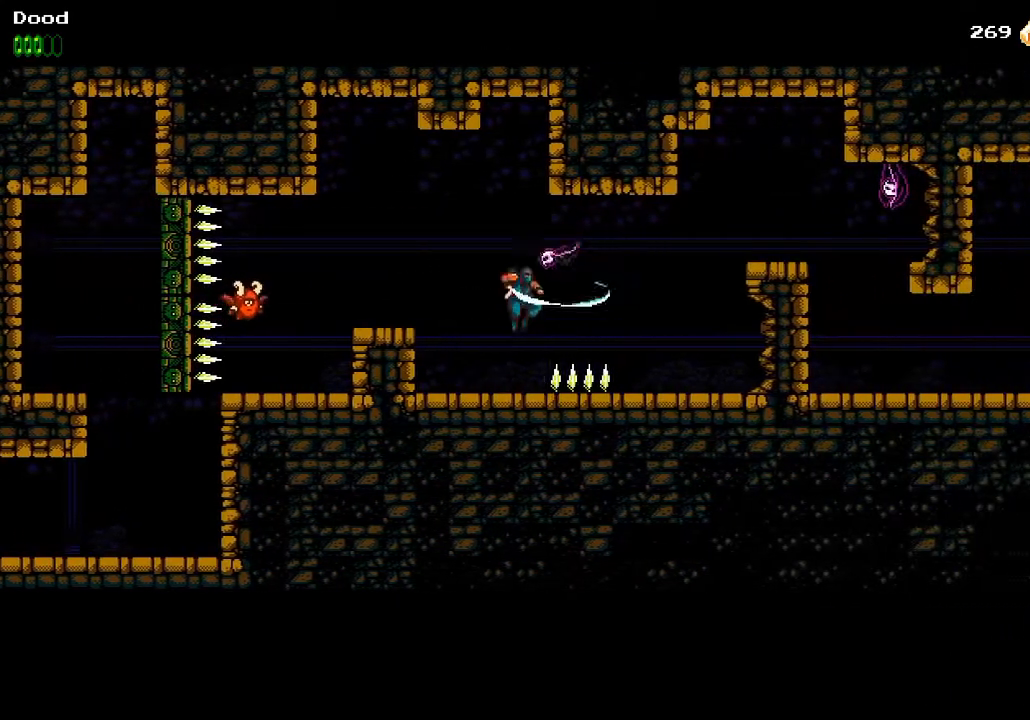
{"buttons": ["DPAD_RIGHT"], "left_stick": "center", "right_stick": "center", "events": [[117, "CROSS", "up"], [117, "SQUARE", "up"]]}
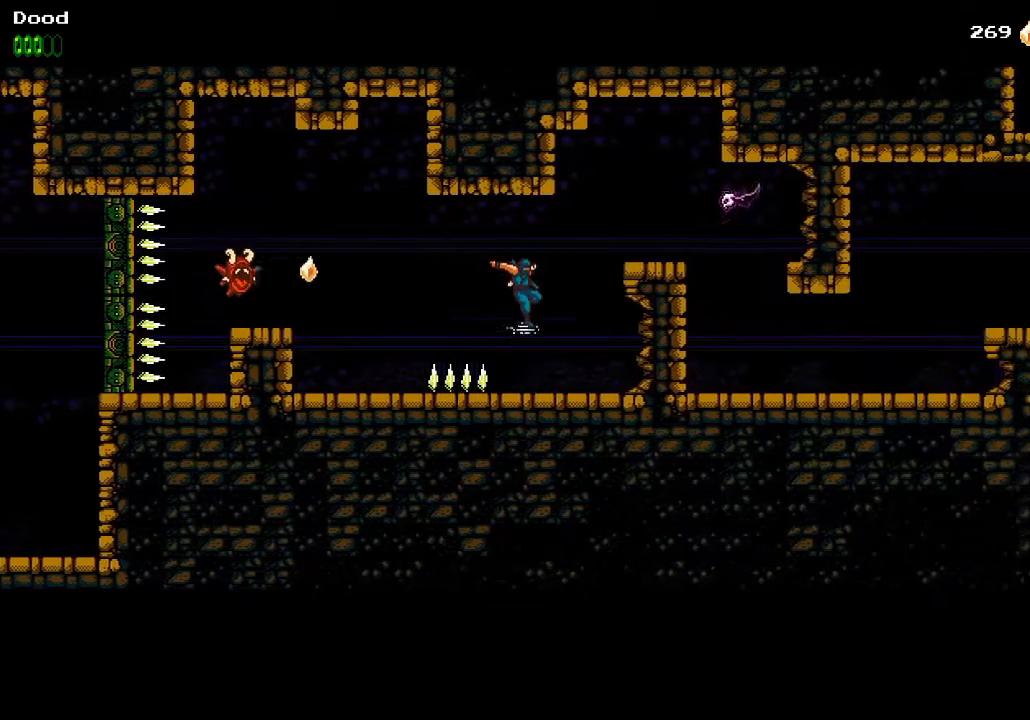
{"buttons": ["CROSS", "SQUARE", "DPAD_RIGHT"], "left_stick": "center", "right_stick": "center", "events": [[83, "CROSS", "down"], [267, "SQUARE", "down"]]}
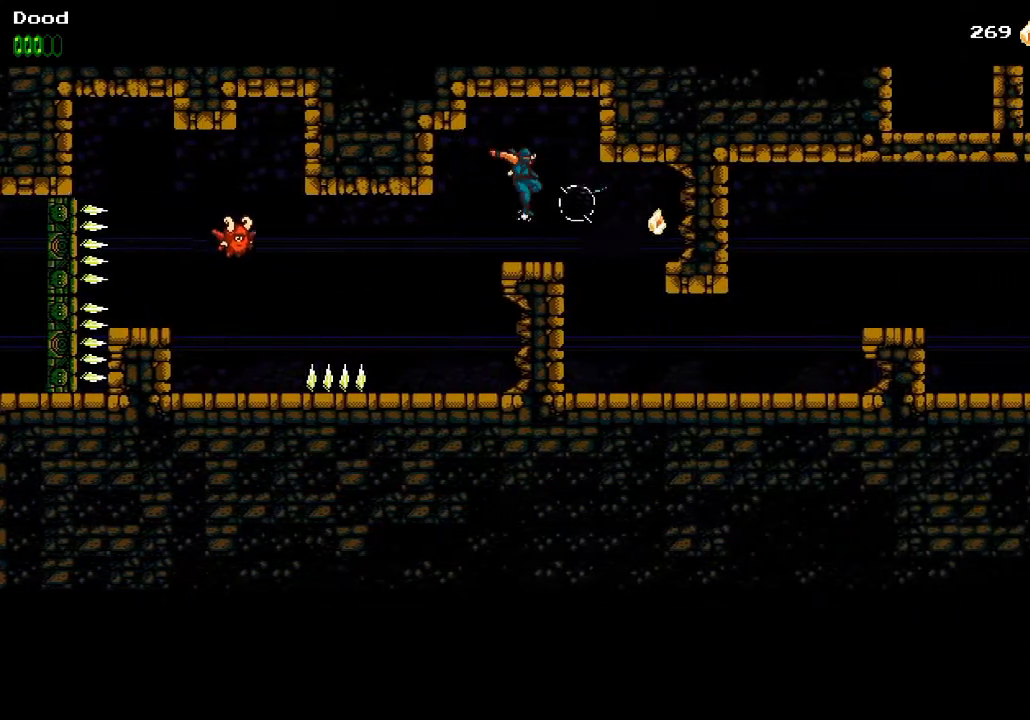
{"buttons": ["DPAD_RIGHT"], "left_stick": "center", "right_stick": "center", "events": [[167, "SQUARE", "up"], [200, "CROSS", "up"]]}
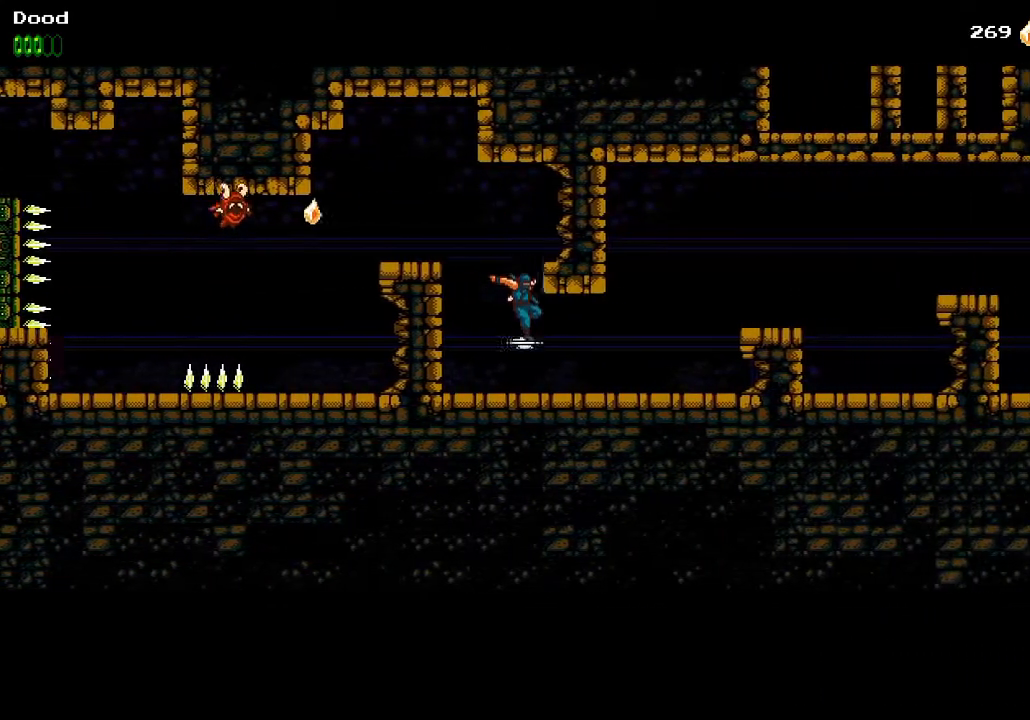
{"buttons": ["DPAD_RIGHT"], "left_stick": "center", "right_stick": "center", "events": []}
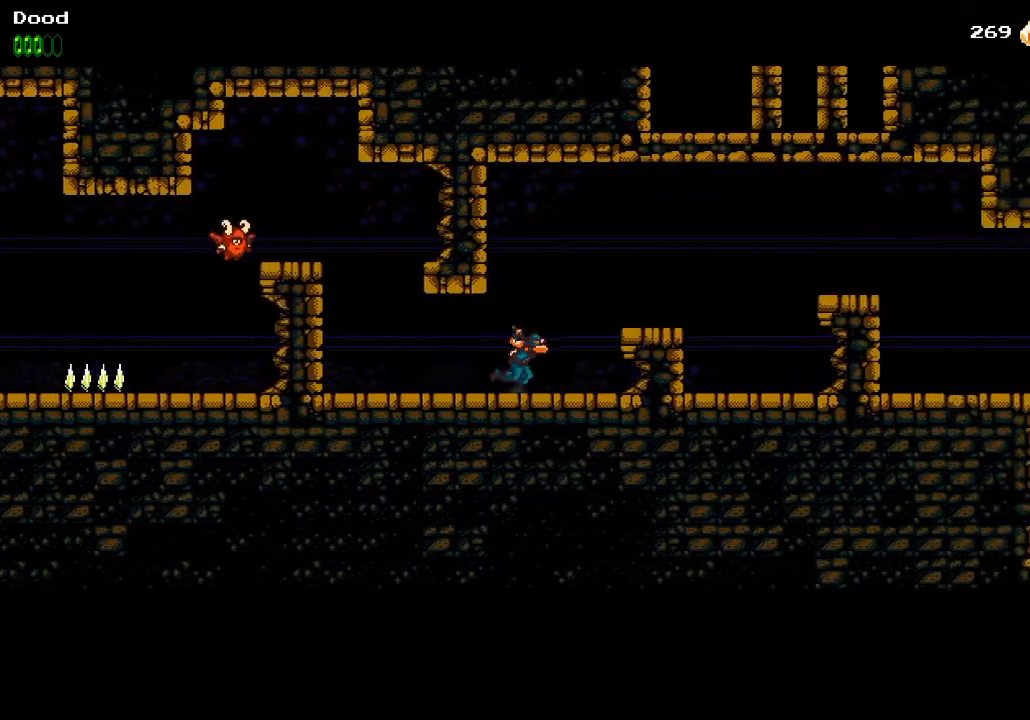
{"buttons": ["DPAD_RIGHT"], "left_stick": "center", "right_stick": "center", "events": [[133, "CROSS", "down"], [383, "CROSS", "up"]]}
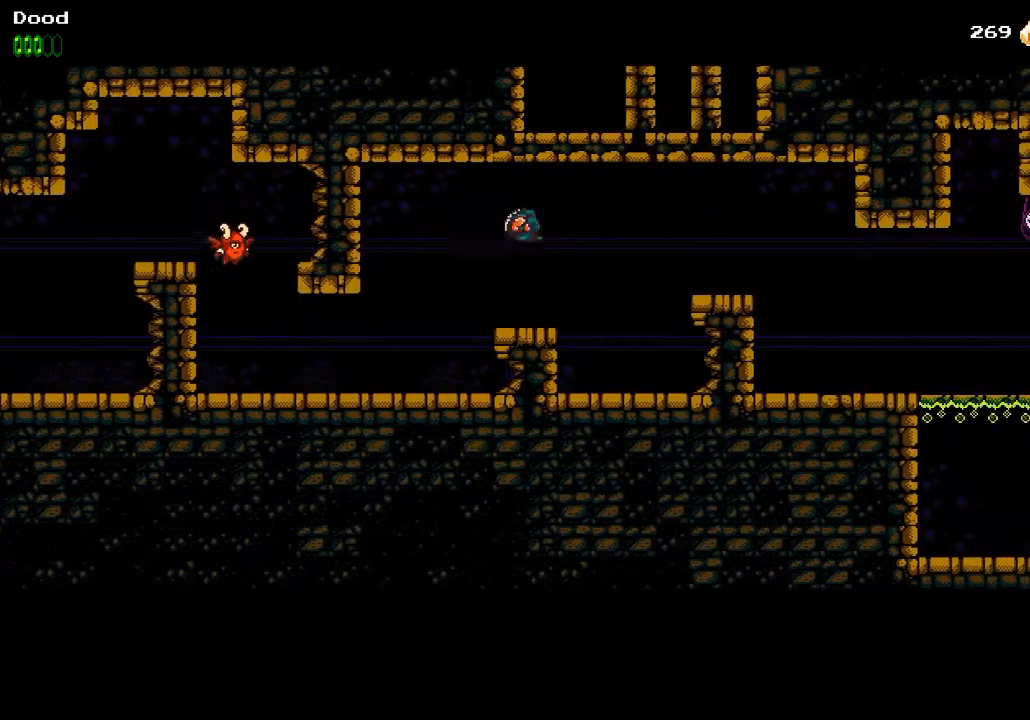
{"buttons": ["CROSS", "DPAD_RIGHT"], "left_stick": "center", "right_stick": "center", "events": [[433, "CROSS", "down"]]}
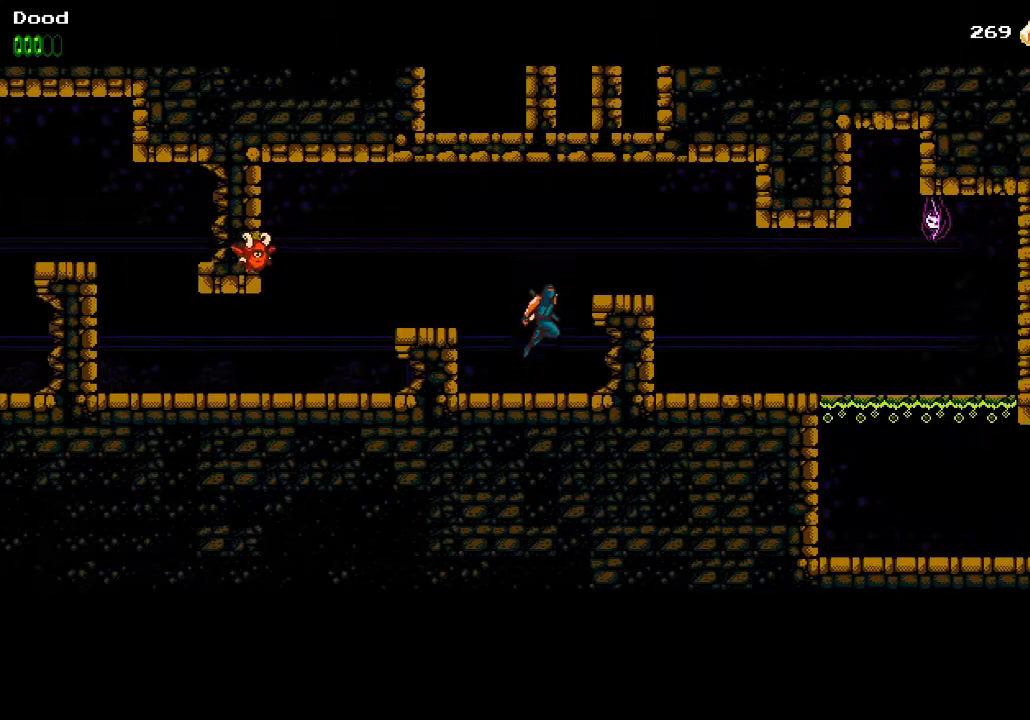
{"buttons": ["CROSS", "DPAD_RIGHT"], "left_stick": "center", "right_stick": "center", "events": []}
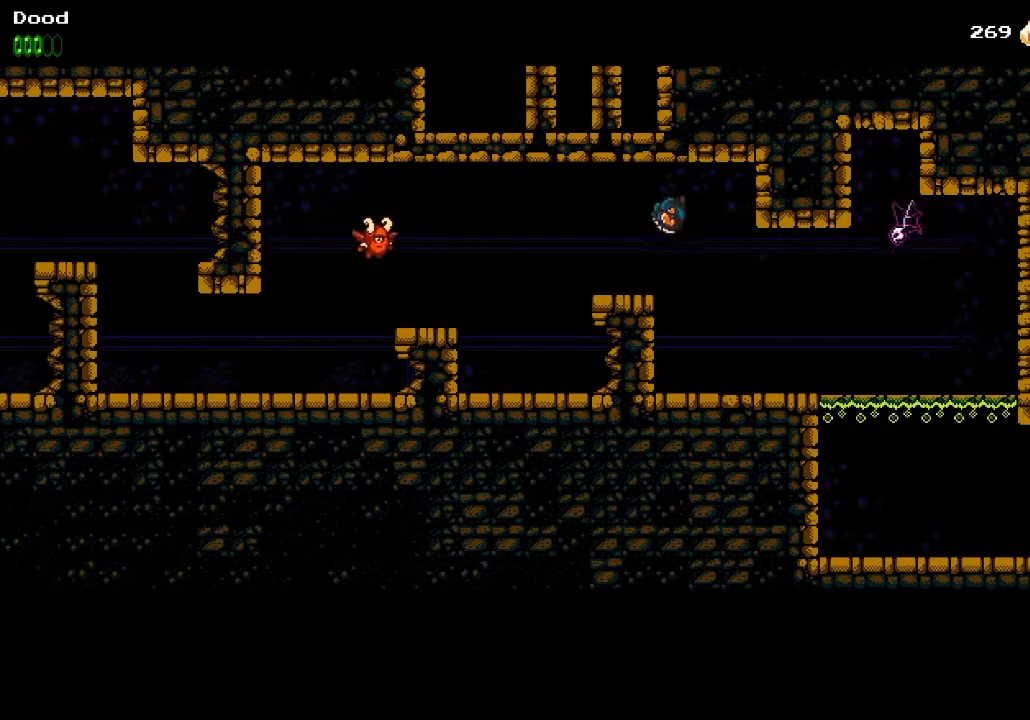
{"buttons": ["DPAD_RIGHT"], "left_stick": "center", "right_stick": "center", "events": [[100, "CROSS", "up"]]}
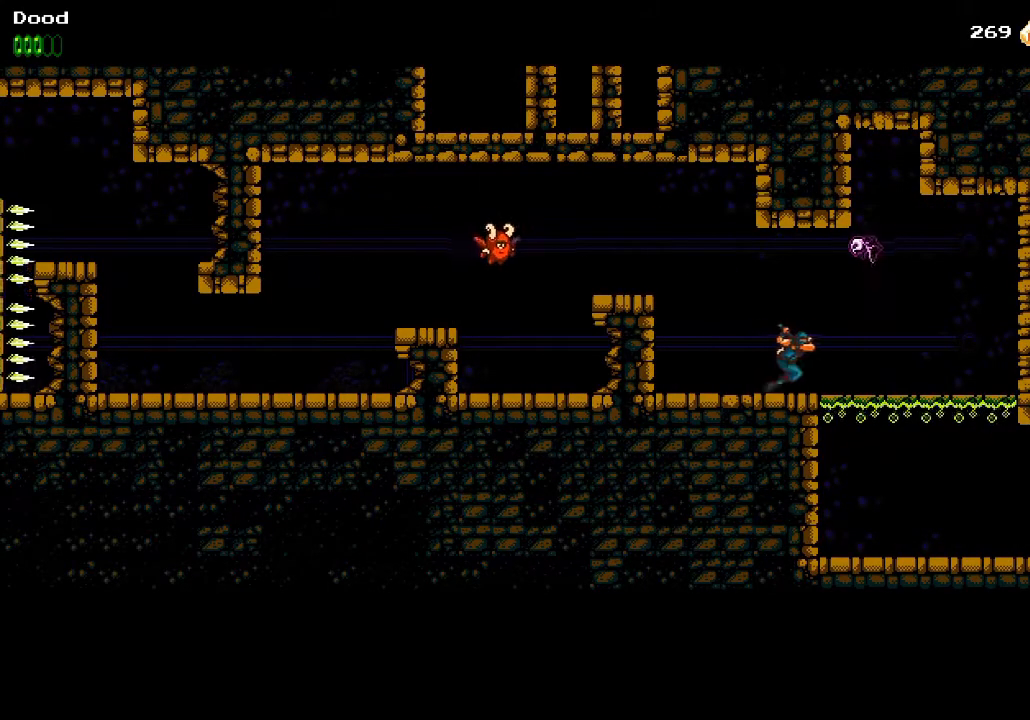
{"buttons": ["DPAD_RIGHT"], "left_stick": "center", "right_stick": "center", "events": [[317, "CROSS", "down"], [317, "DPAD_DOWN", "down"], [317, "SQUARE", "down"], [383, "DPAD_DOWN", "up"], [383, "SQUARE", "up"], [400, "CROSS", "up"]]}
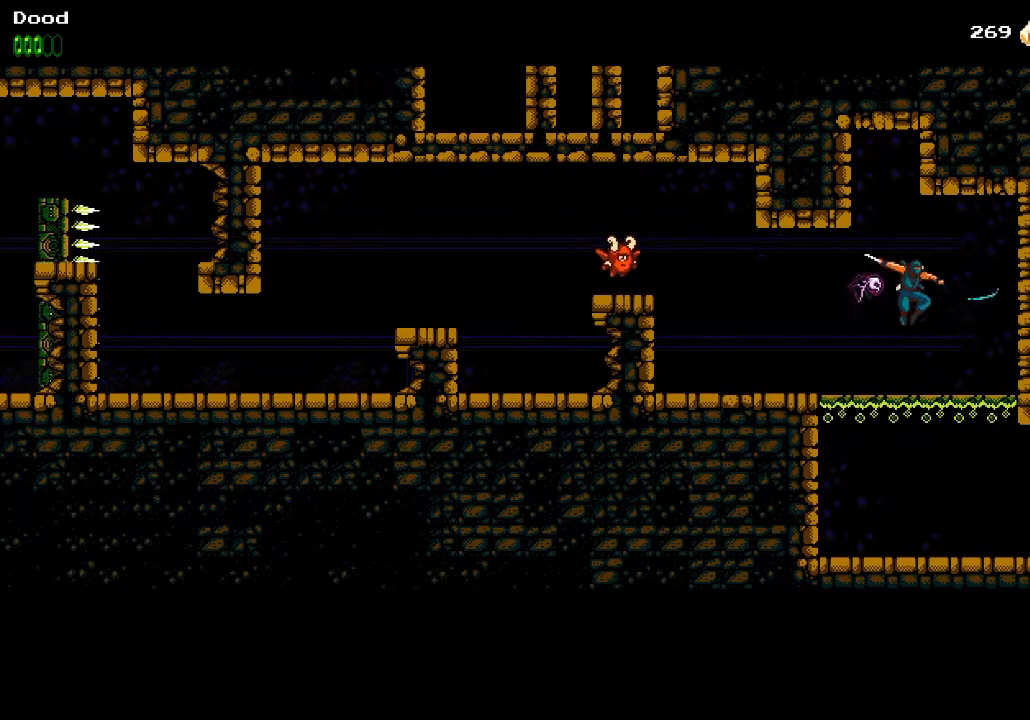
{"buttons": ["CROSS", "DPAD_DOWN"], "left_stick": "center", "right_stick": "center", "events": [[267, "DPAD_DOWN", "down"], [283, "DPAD_RIGHT", "up"], [333, "DPAD_LEFT", "down"], [400, "CROSS", "down"], [500, "DPAD_LEFT", "up"]]}
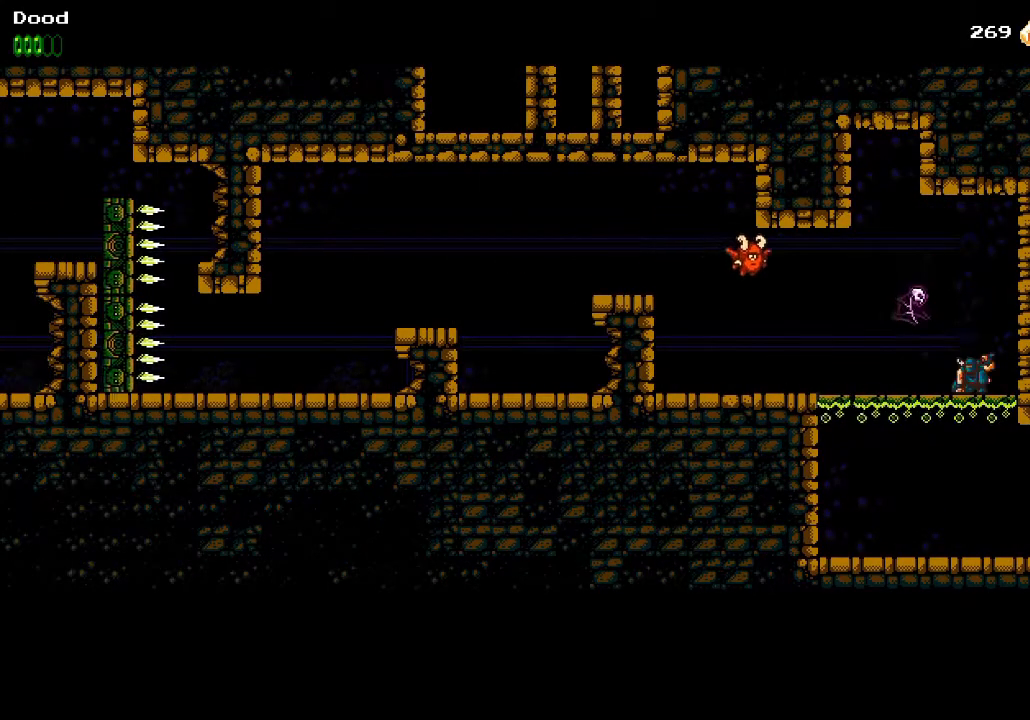
{"buttons": ["DPAD_RIGHT"], "left_stick": "center", "right_stick": "center", "events": [[67, "CROSS", "up"], [250, "CROSS", "down"], [317, "CROSS", "up"], [400, "DPAD_RIGHT", "down"], [417, "DPAD_DOWN", "up"]]}
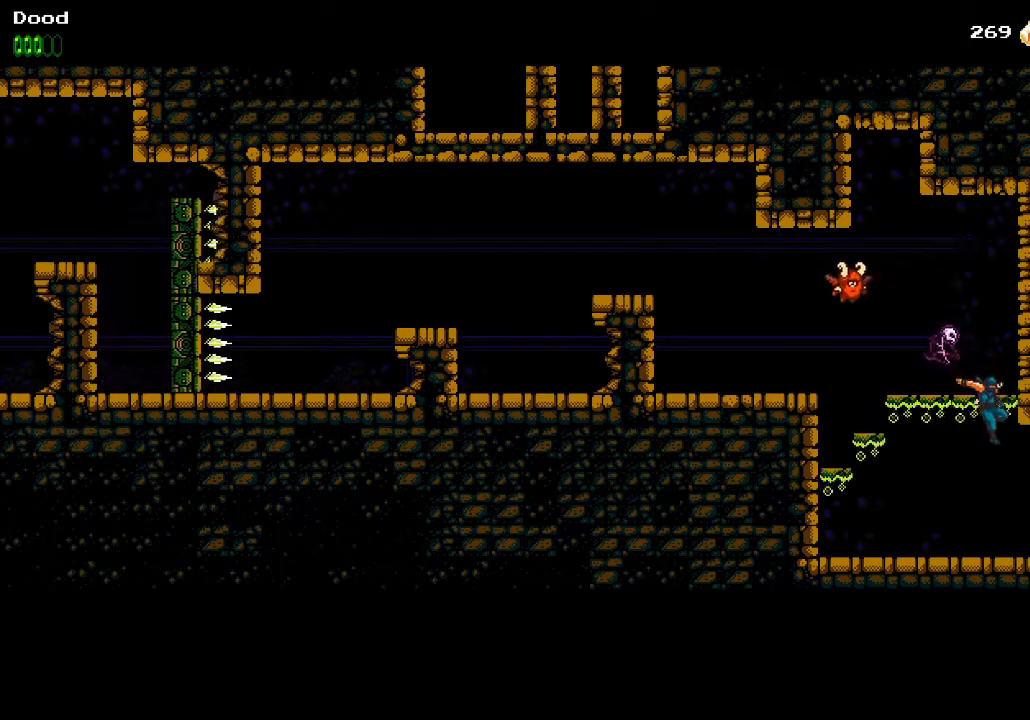
{"buttons": ["DPAD_RIGHT"], "left_stick": "center", "right_stick": "center", "events": []}
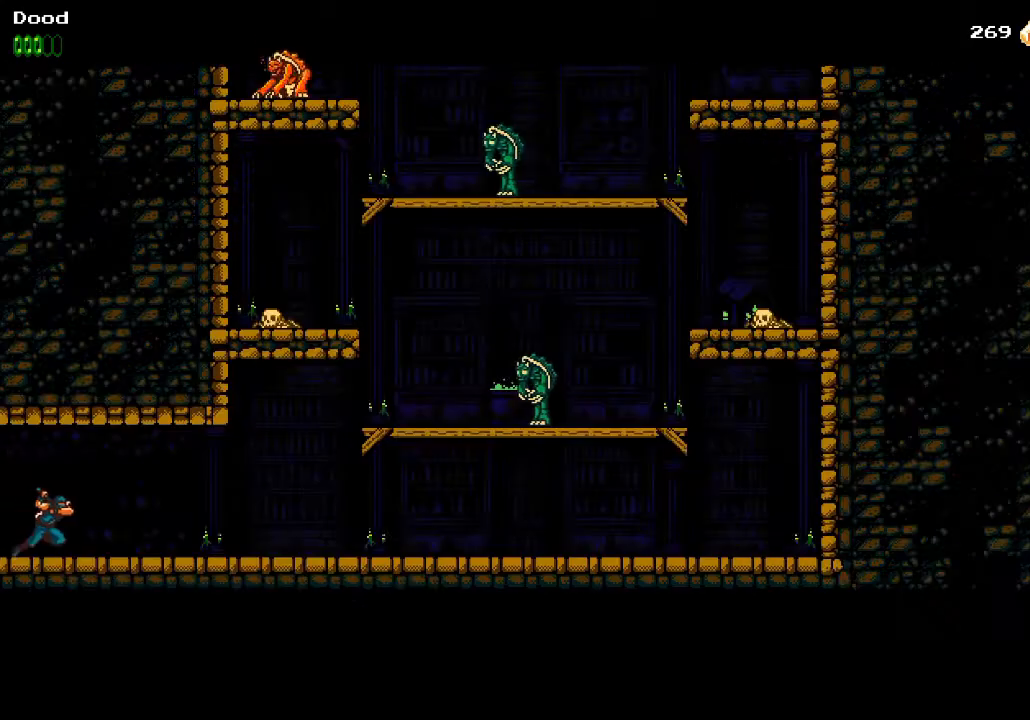
{"buttons": ["DPAD_RIGHT"], "left_stick": "center", "right_stick": "center", "events": []}
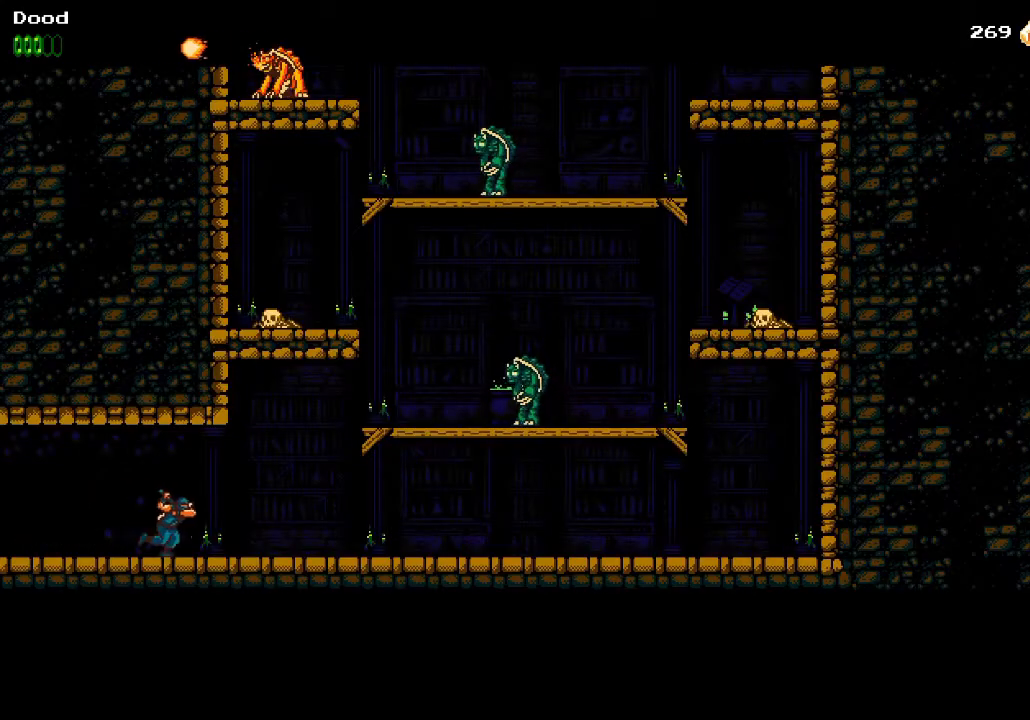
{"buttons": ["DPAD_RIGHT"], "left_stick": "center", "right_stick": "center", "events": []}
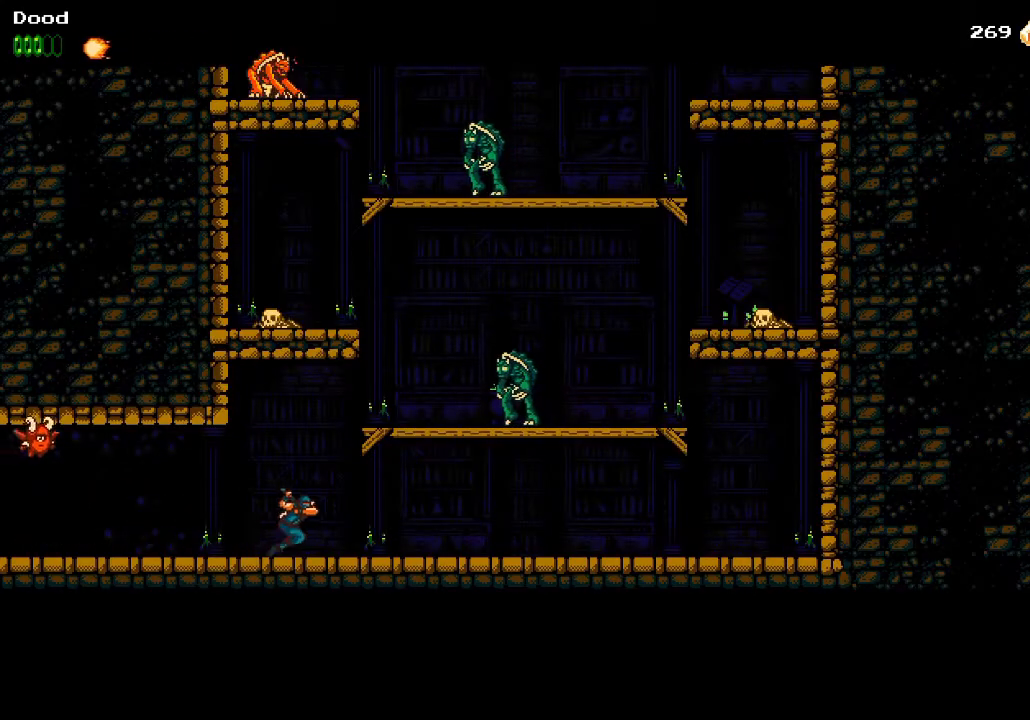
{"buttons": ["DPAD_RIGHT"], "left_stick": "center", "right_stick": "center", "events": [[17, "CROSS", "down"], [250, "CROSS", "up"]]}
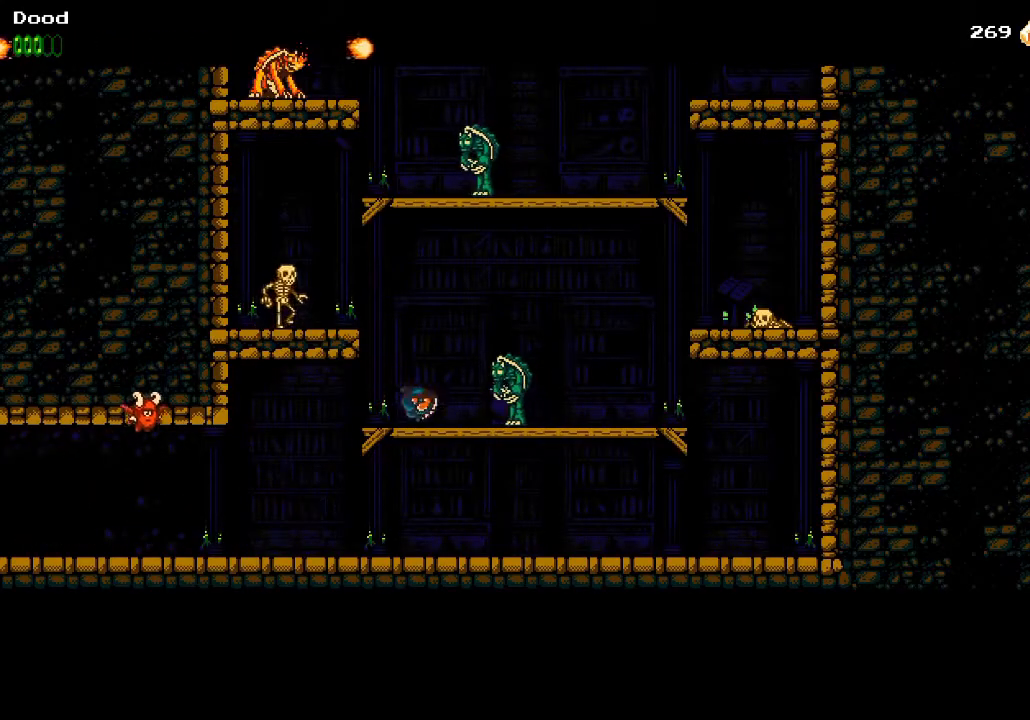
{"buttons": ["CROSS", "SQUARE", "DPAD_RIGHT"], "left_stick": "center", "right_stick": "center", "events": [[17, "DPAD_RIGHT", "up"], [50, "CROSS", "down"], [50, "DPAD_LEFT", "down"], [117, "SQUARE", "down"], [250, "DPAD_LEFT", "up"], [267, "SQUARE", "up"], [300, "CROSS", "up"], [350, "CROSS", "down"], [383, "DPAD_RIGHT", "down"], [400, "SQUARE", "down"]]}
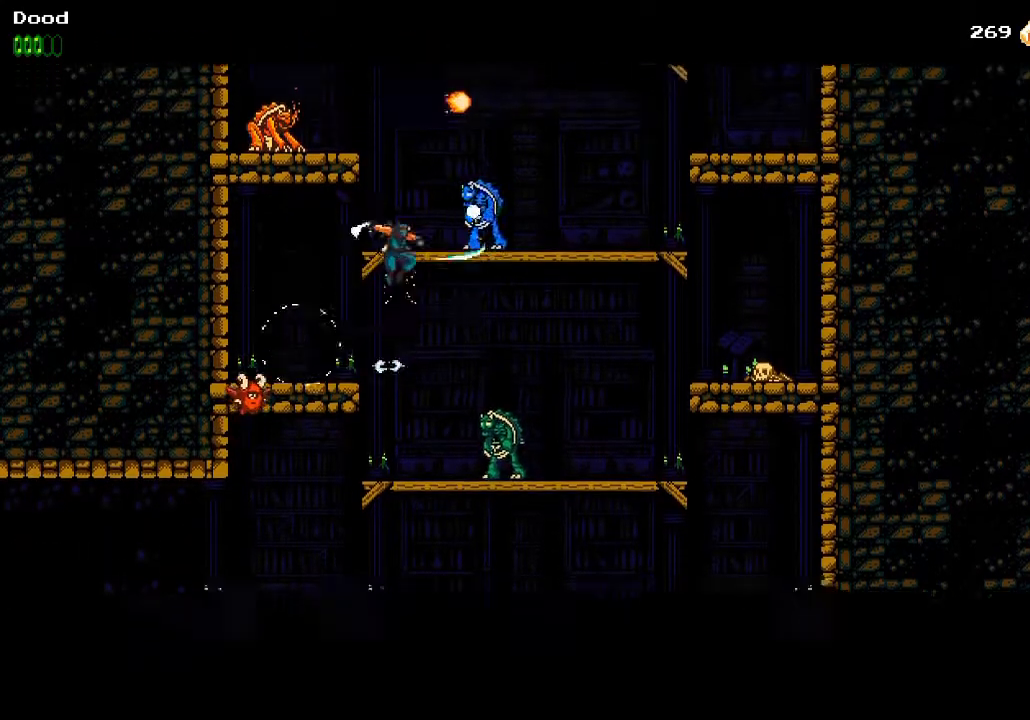
{"buttons": ["DPAD_RIGHT"], "left_stick": "center", "right_stick": "center"}
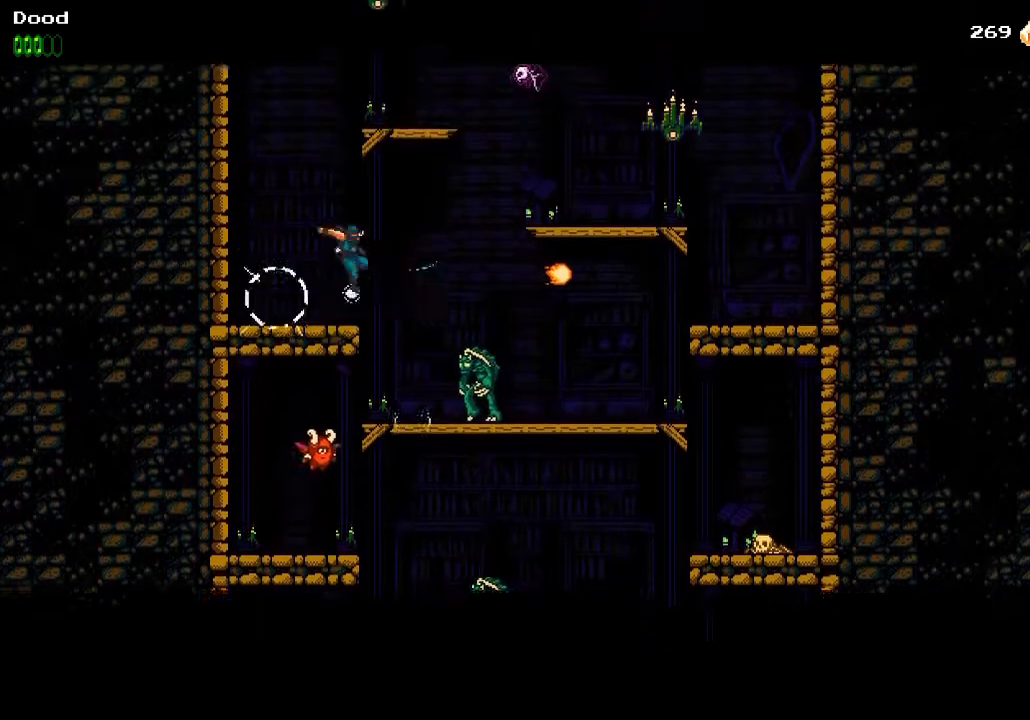
{"buttons": ["DPAD_RIGHT"], "left_stick": "center", "right_stick": "center", "events": [[50, "CROSS", "down"], [317, "SQUARE", "down"], [483, "SQUARE", "up"], [500, "CROSS", "up"]]}